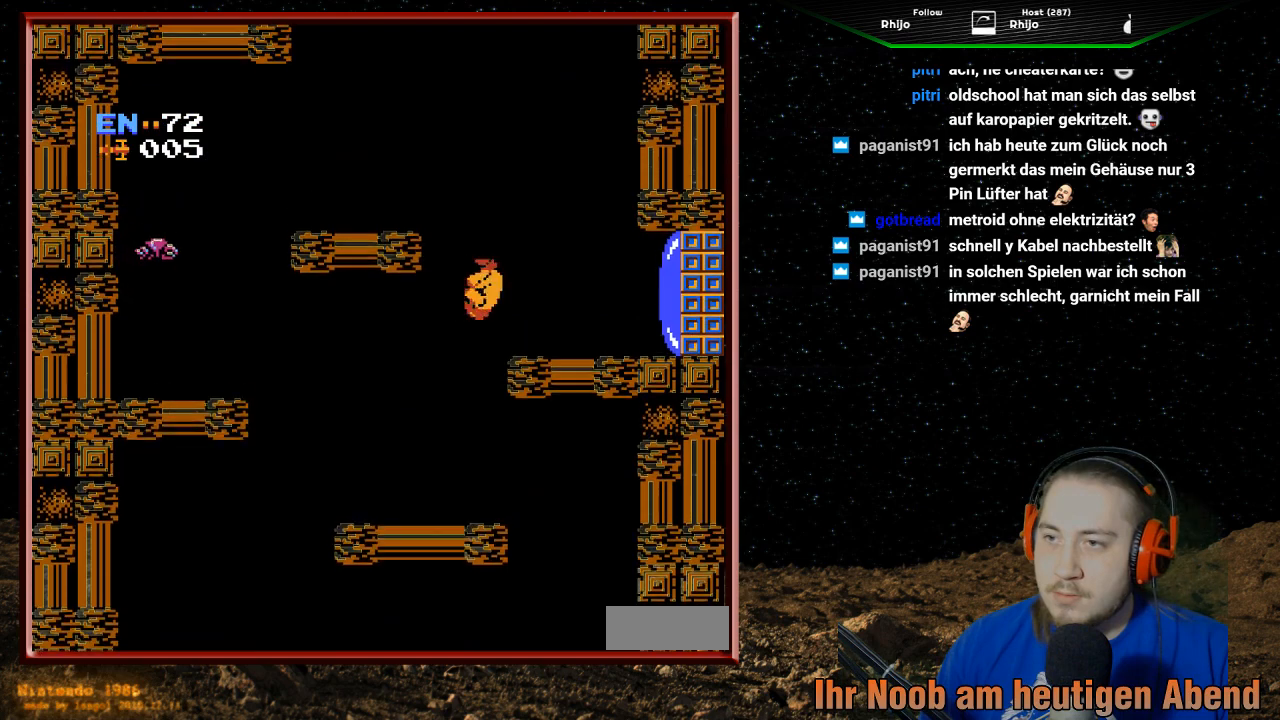
Gameplay with a controller (Nintendo layout); each line is a JSON object with the inputs held at the frame after it. "events" lists button and stick changes between this image and that frame as [ms after this image, input, new state], when the widget could be followed in between. Not read: L3 R3.
{"buttons": [], "events": [[167, "A", "up"], [333, "DPAD_RIGHT", "up"]]}
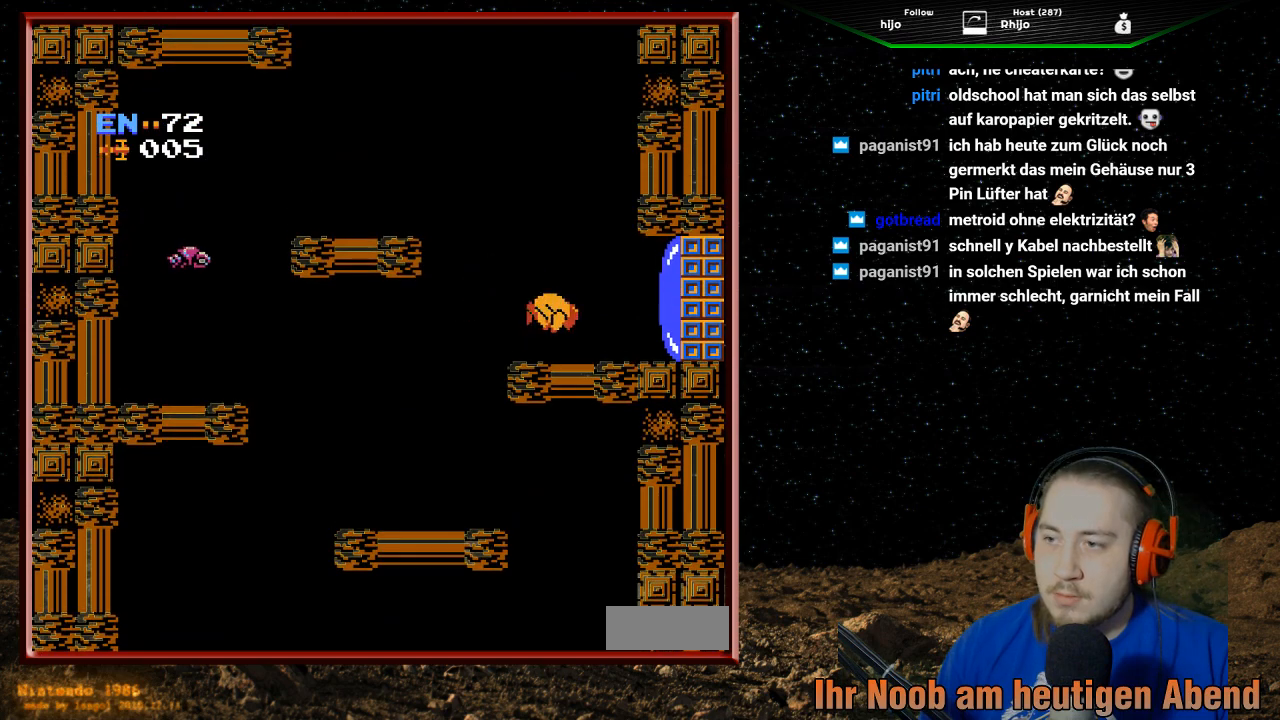
{"buttons": ["A", "DPAD_LEFT"], "events": [[33, "DPAD_LEFT", "down"], [267, "A", "down"]]}
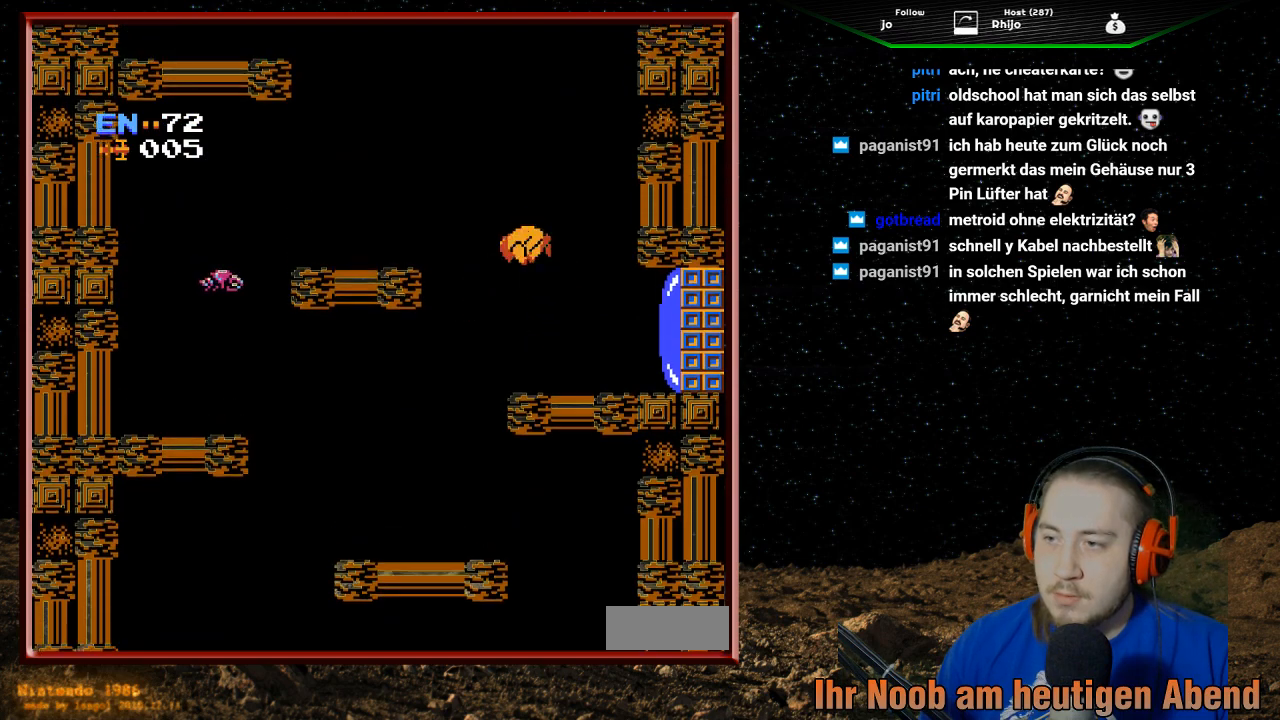
{"buttons": ["A", "DPAD_LEFT"], "events": []}
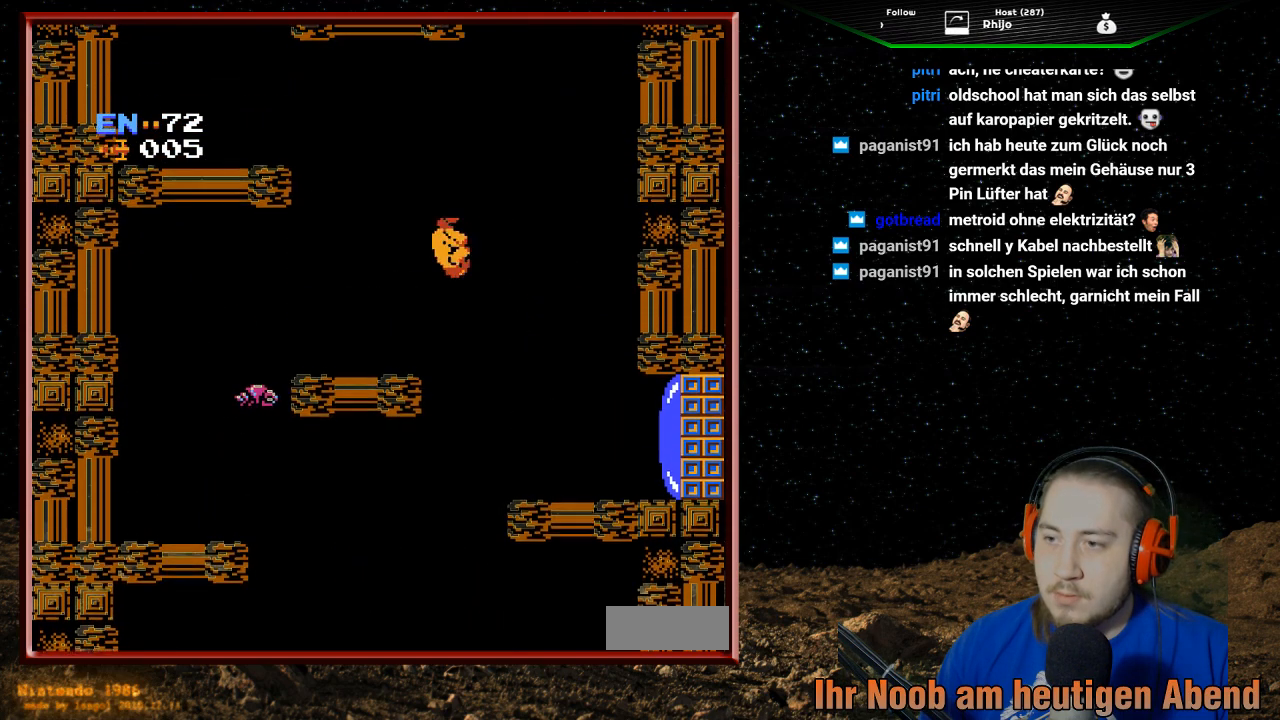
{"buttons": [], "events": [[33, "A", "up"], [100, "DPAD_LEFT", "up"], [267, "DPAD_LEFT", "down"], [400, "DPAD_LEFT", "up"]]}
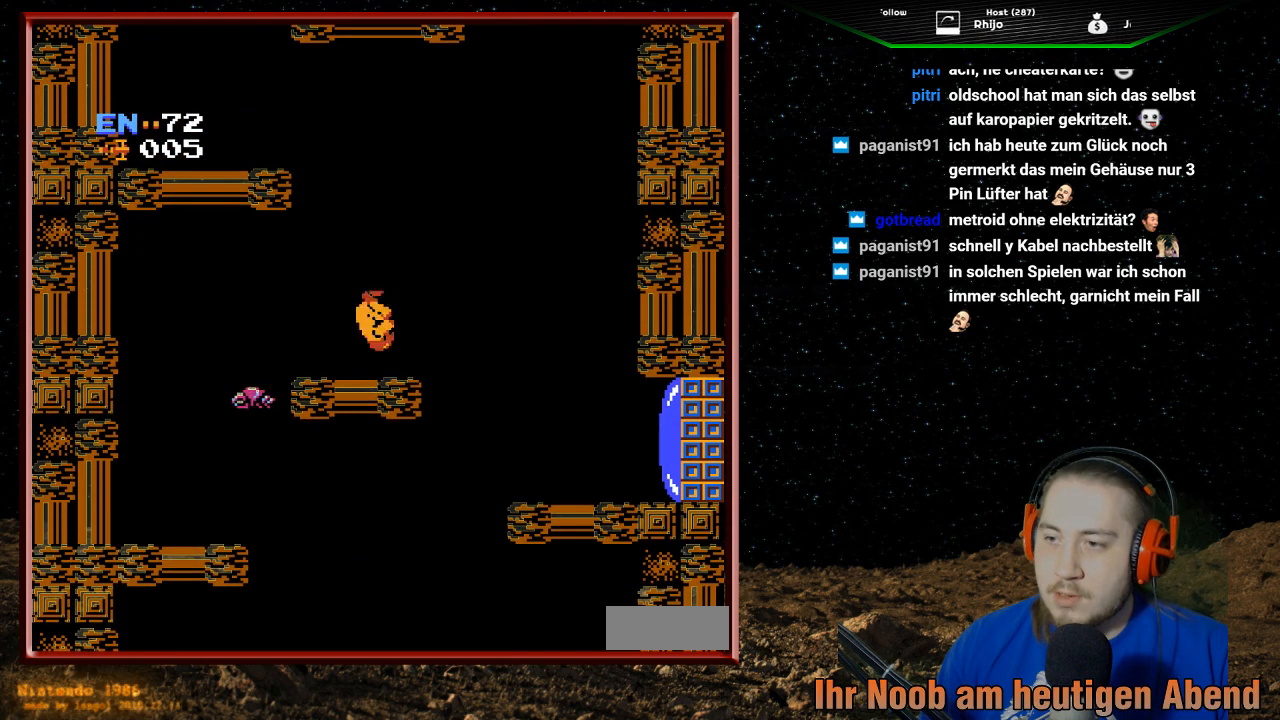
{"buttons": ["A", "DPAD_LEFT"], "events": [[200, "A", "down"], [467, "DPAD_LEFT", "down"]]}
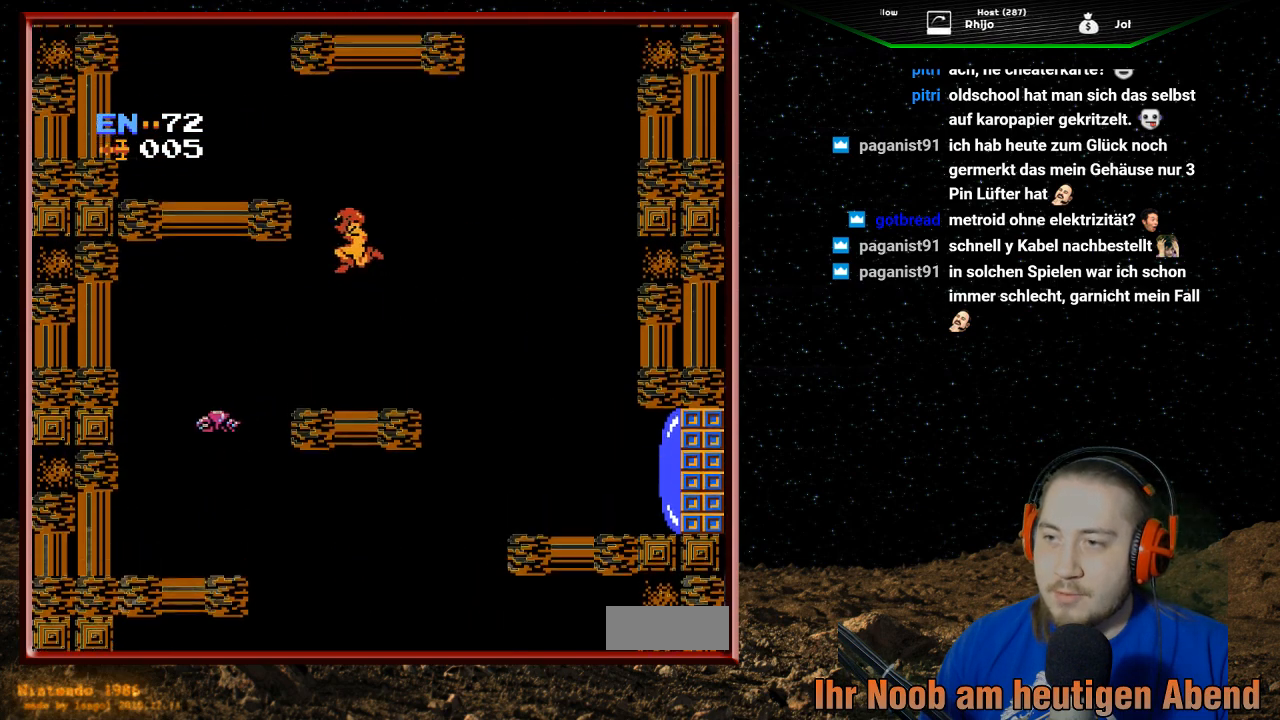
{"buttons": ["DPAD_LEFT"], "events": [[500, "A", "up"]]}
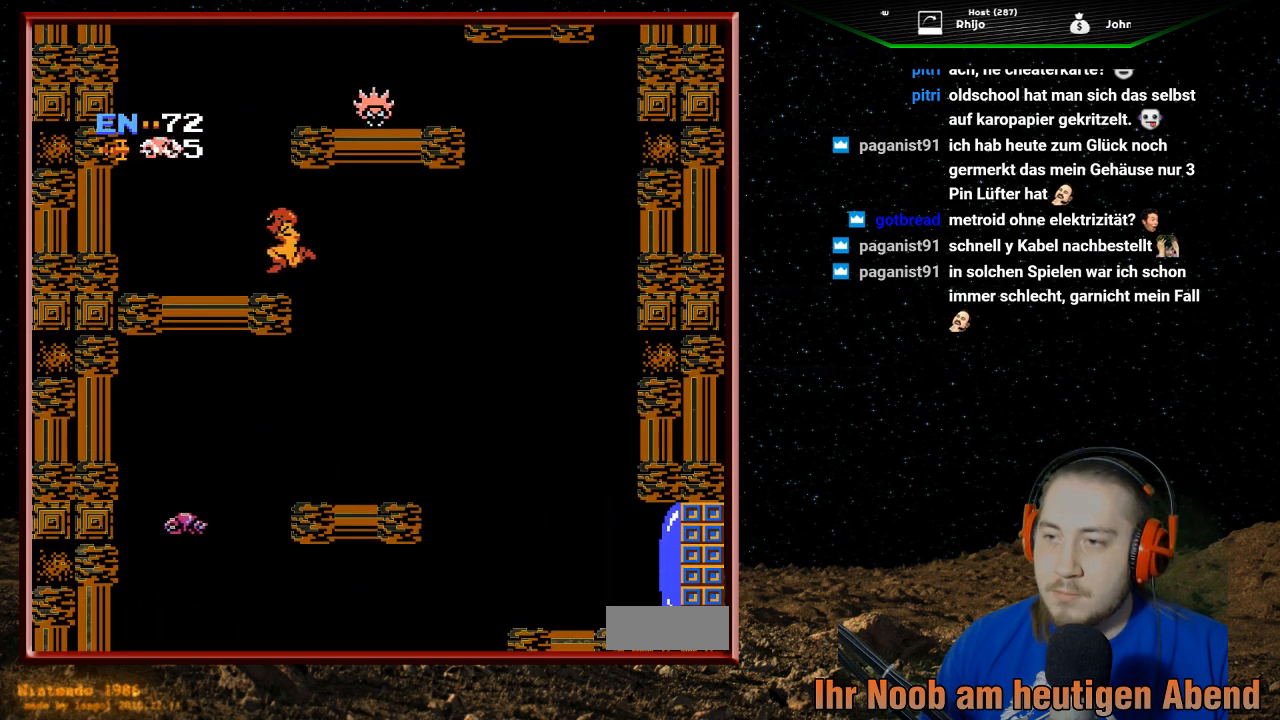
{"buttons": ["DPAD_UP"], "events": [[67, "DPAD_LEFT", "up"], [300, "DPAD_UP", "down"], [333, "B", "down"], [467, "B", "up"]]}
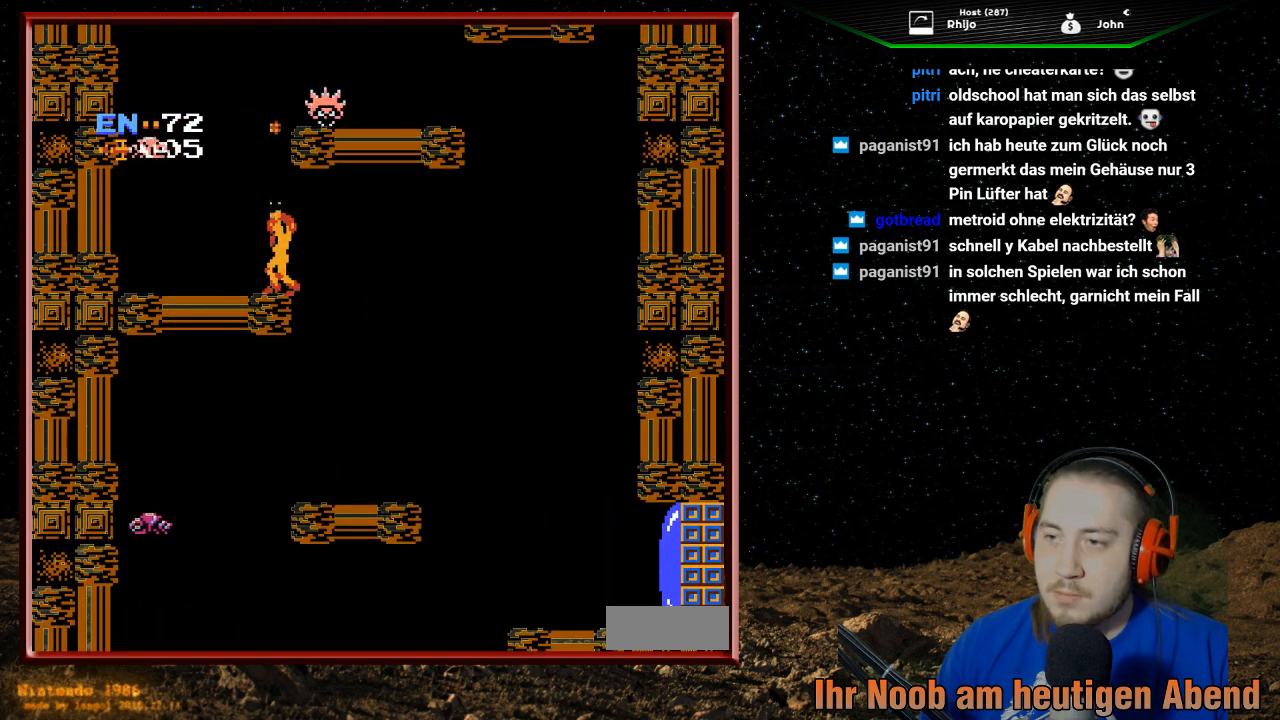
{"buttons": ["DPAD_UP"], "events": [[33, "B", "down"], [133, "B", "up"], [200, "B", "down"], [300, "B", "up"], [400, "B", "down"], [500, "B", "up"]]}
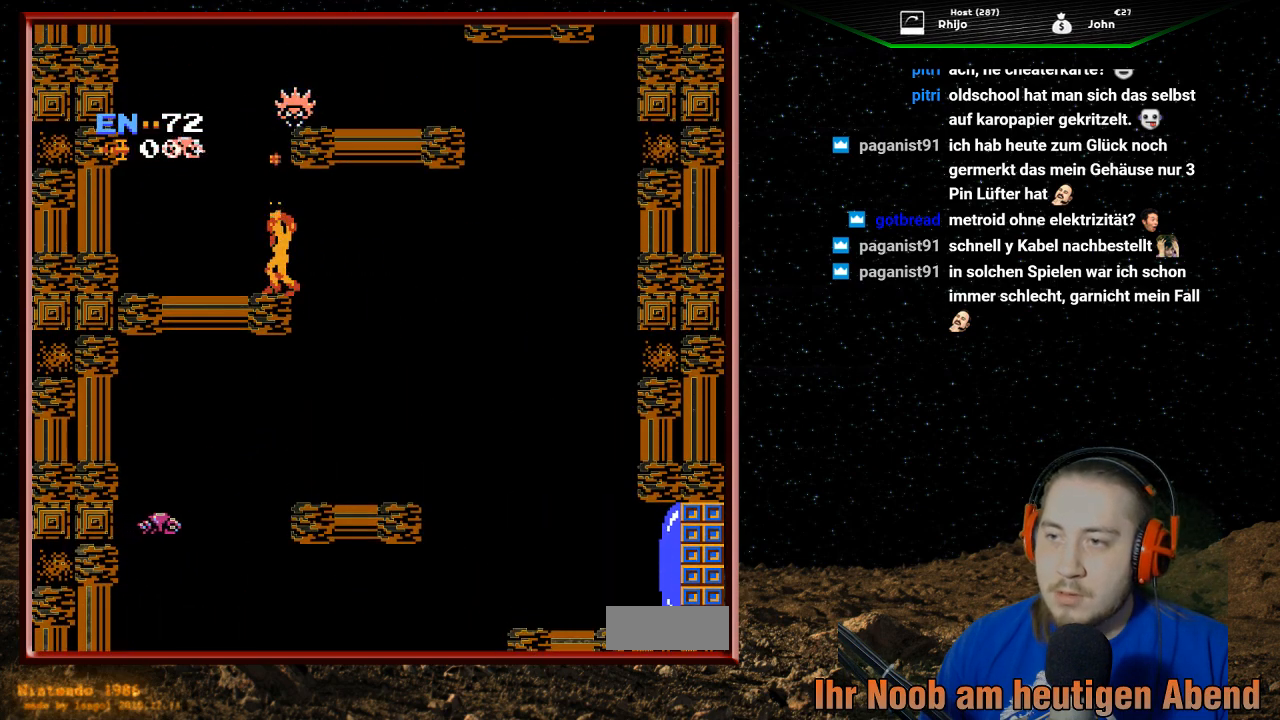
{"buttons": [], "events": [[67, "B", "down"], [167, "B", "up"], [200, "B", "down"], [333, "B", "up"], [333, "DPAD_UP", "up"]]}
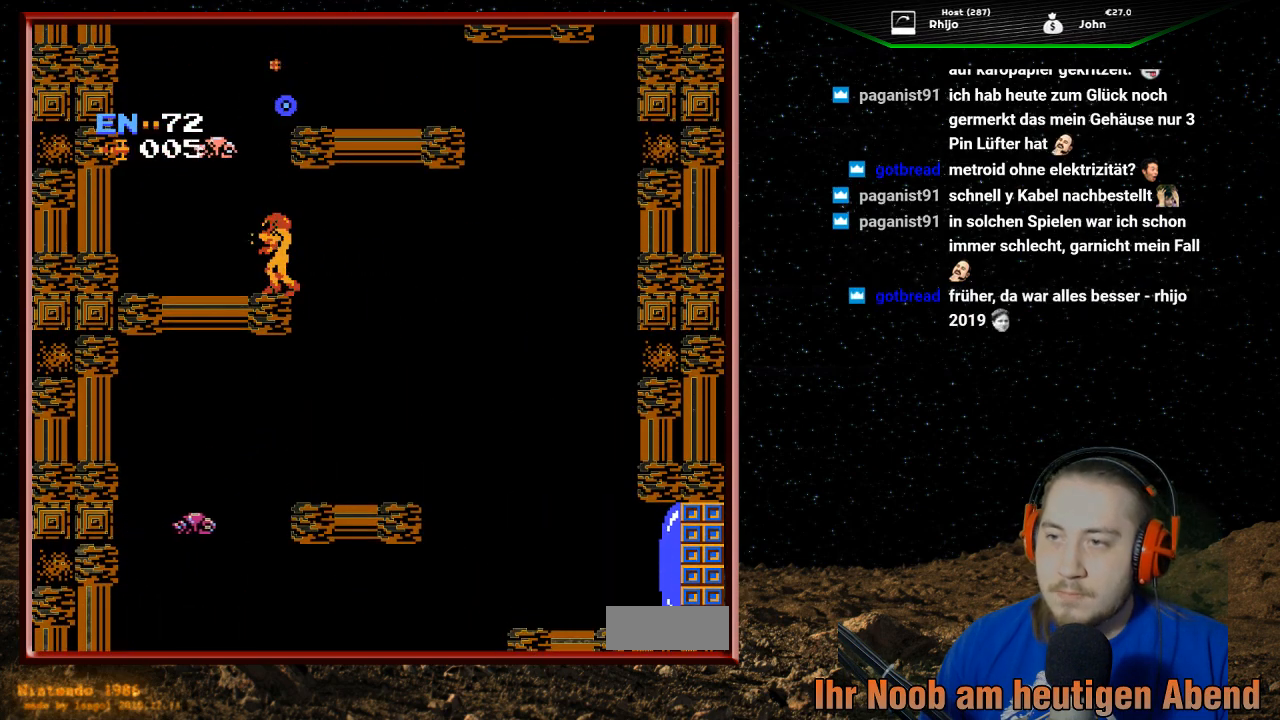
{"buttons": [], "events": []}
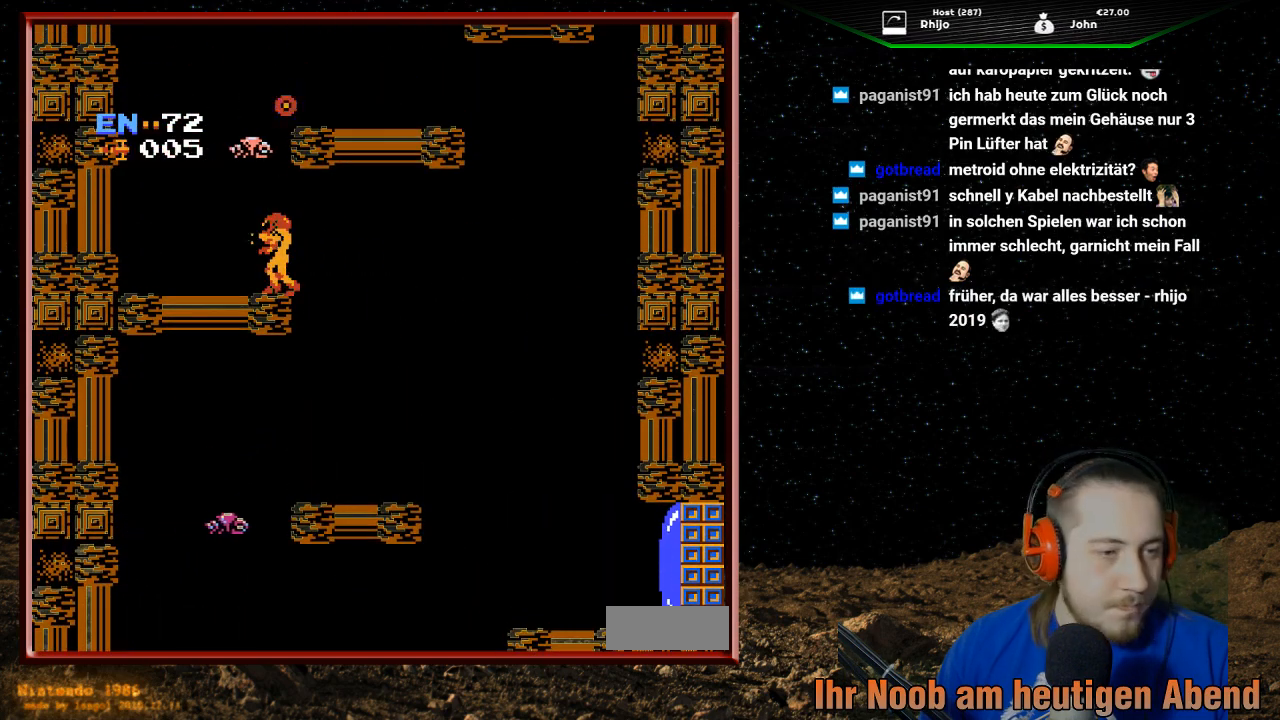
{"buttons": [], "events": []}
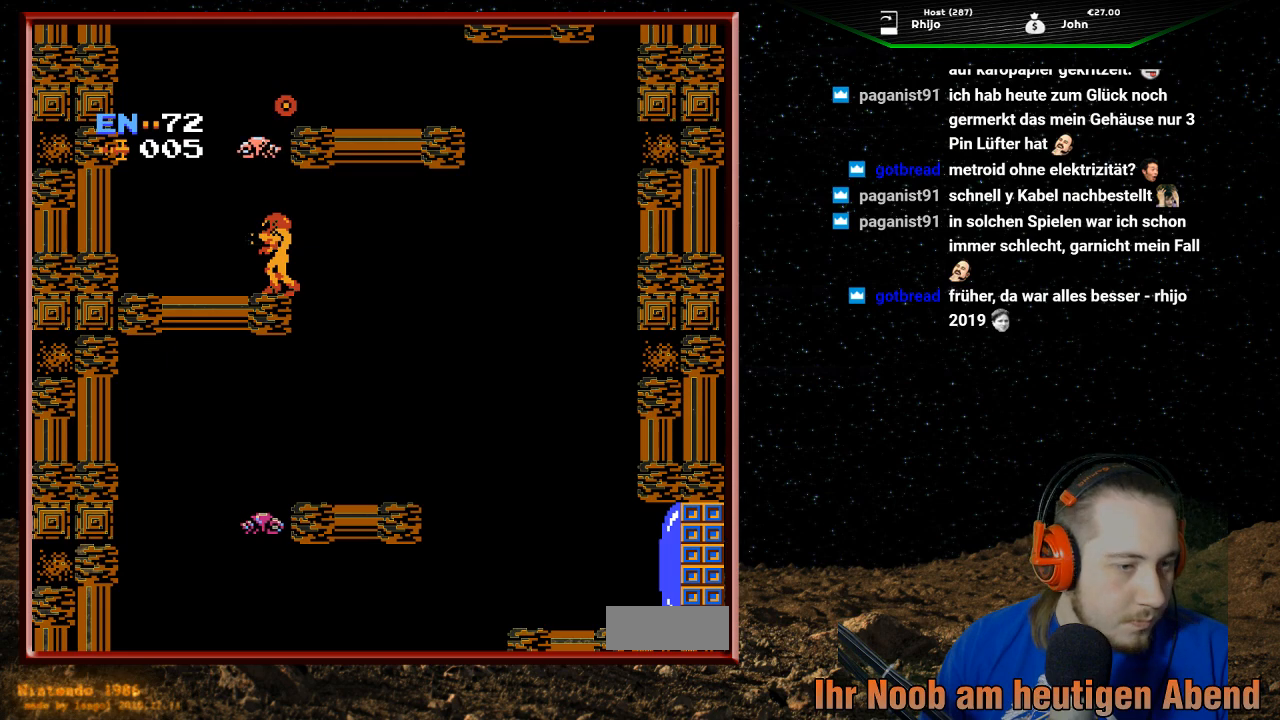
{"buttons": [], "events": []}
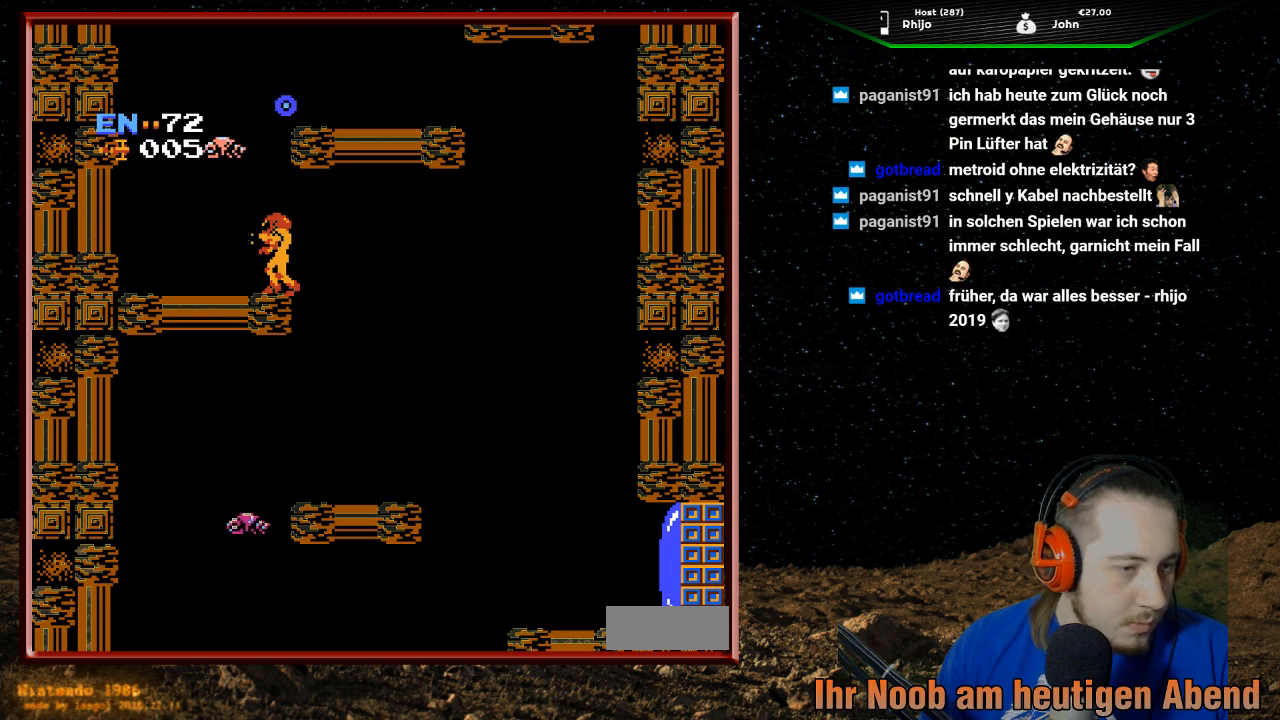
{"buttons": [], "events": []}
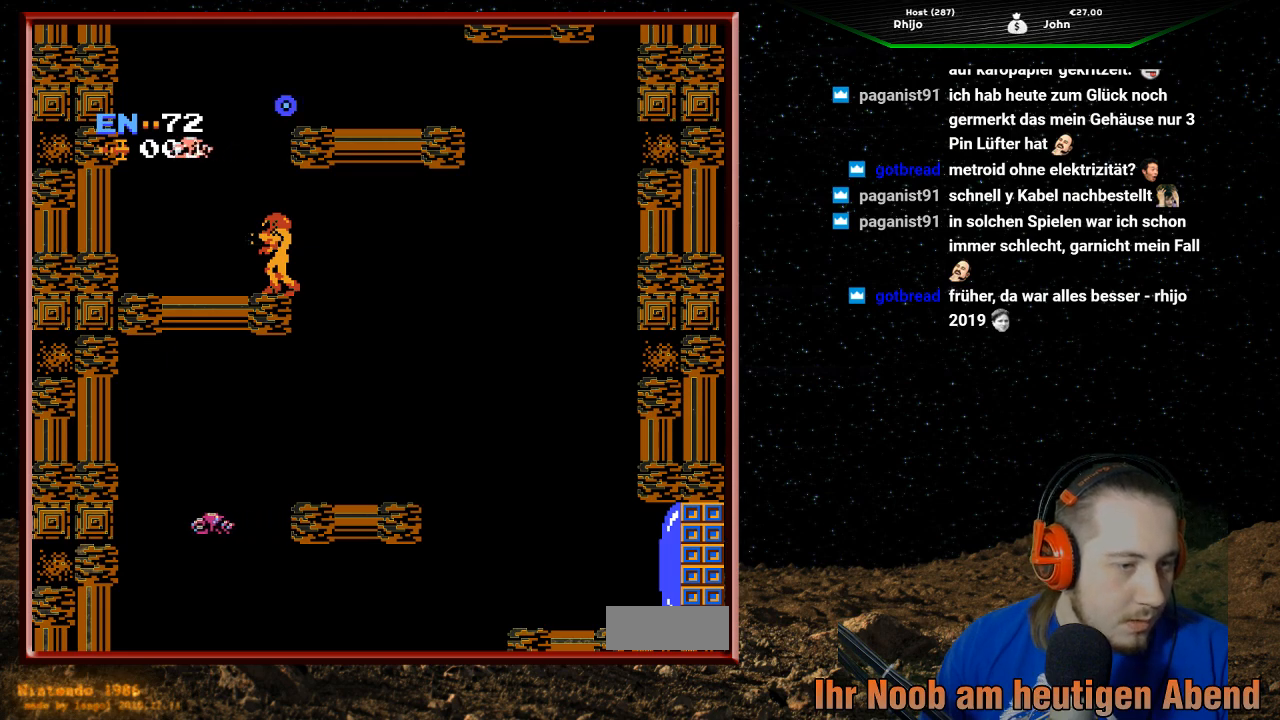
{"buttons": [], "events": []}
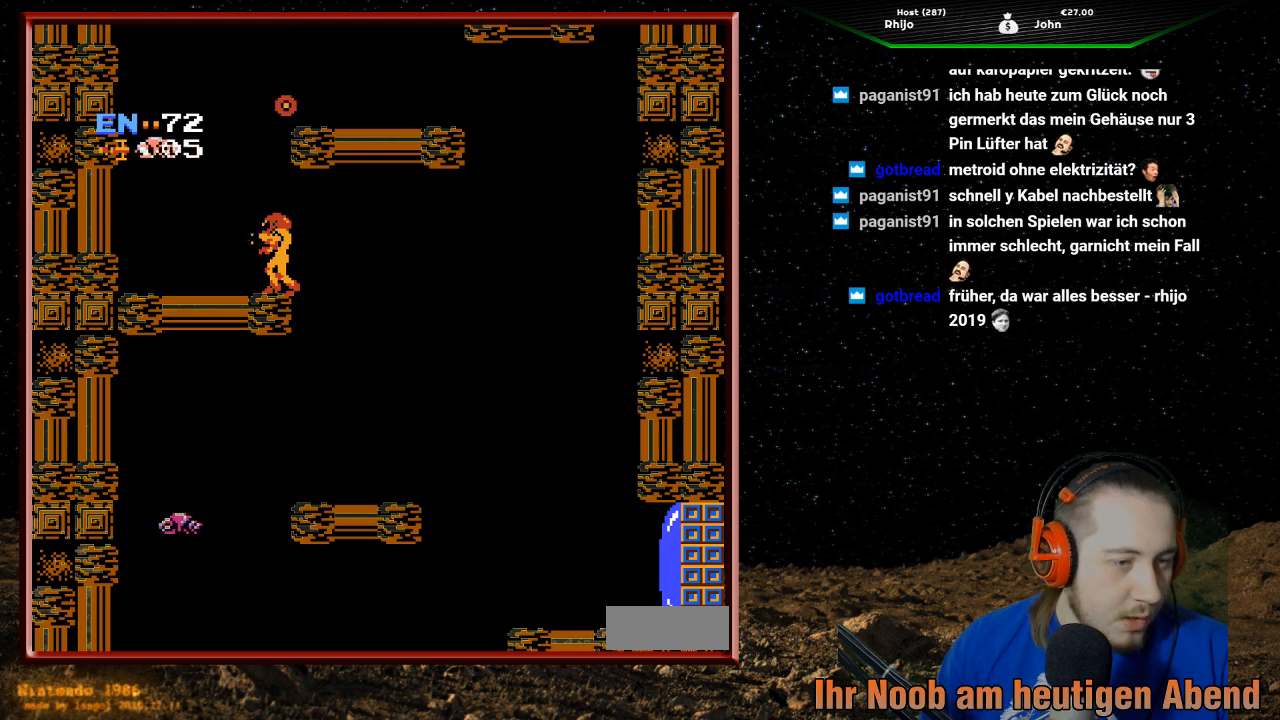
{"buttons": [], "events": []}
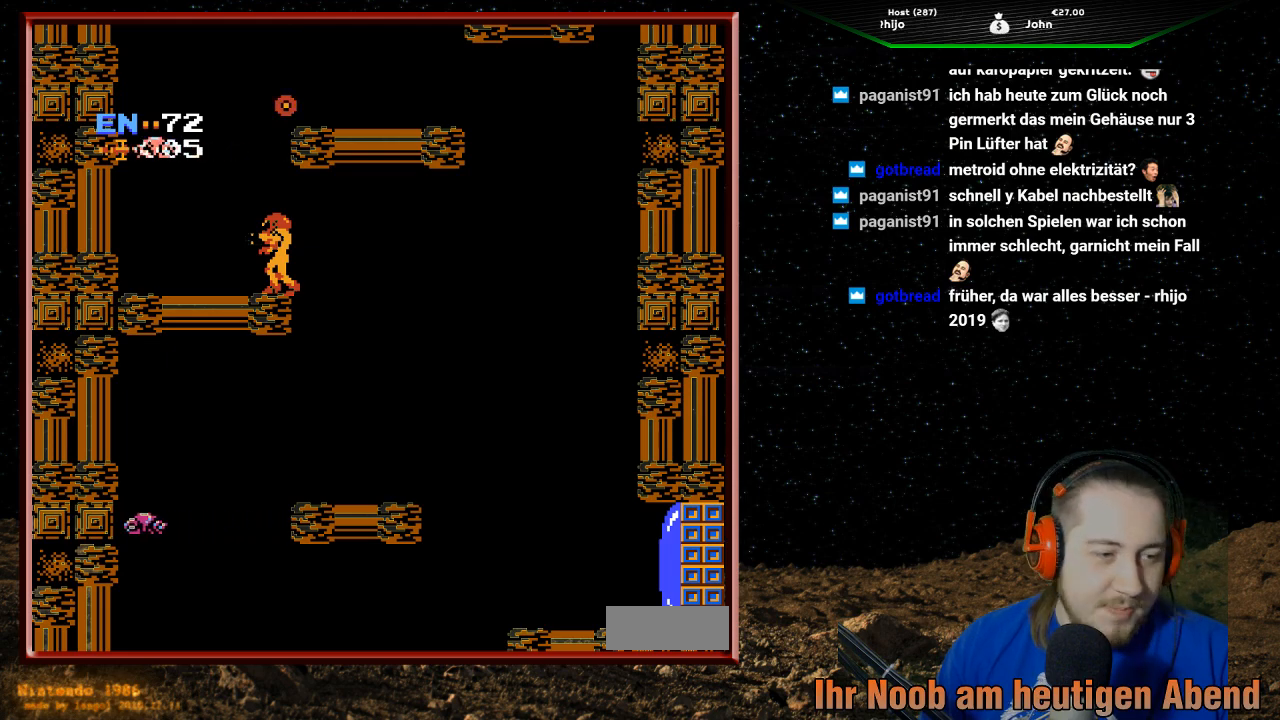
{"buttons": [], "events": [[267, "DPAD_LEFT", "down"], [400, "DPAD_LEFT", "up"]]}
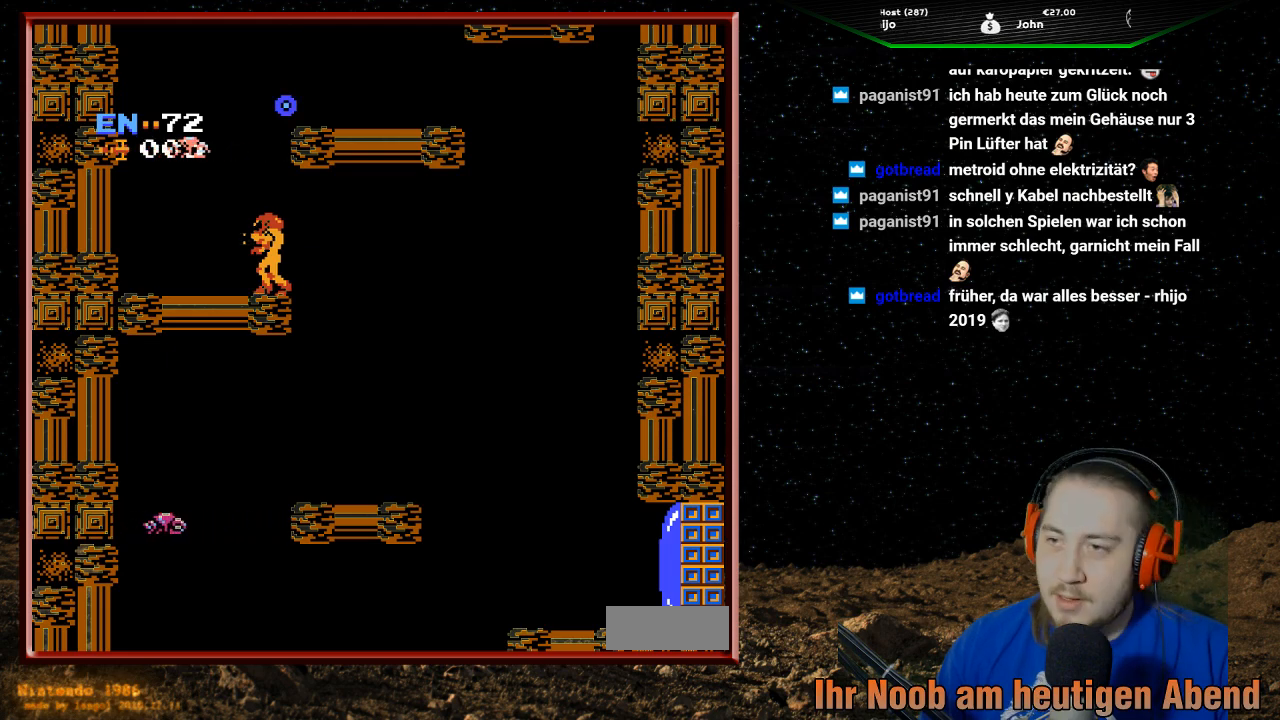
{"buttons": [], "events": []}
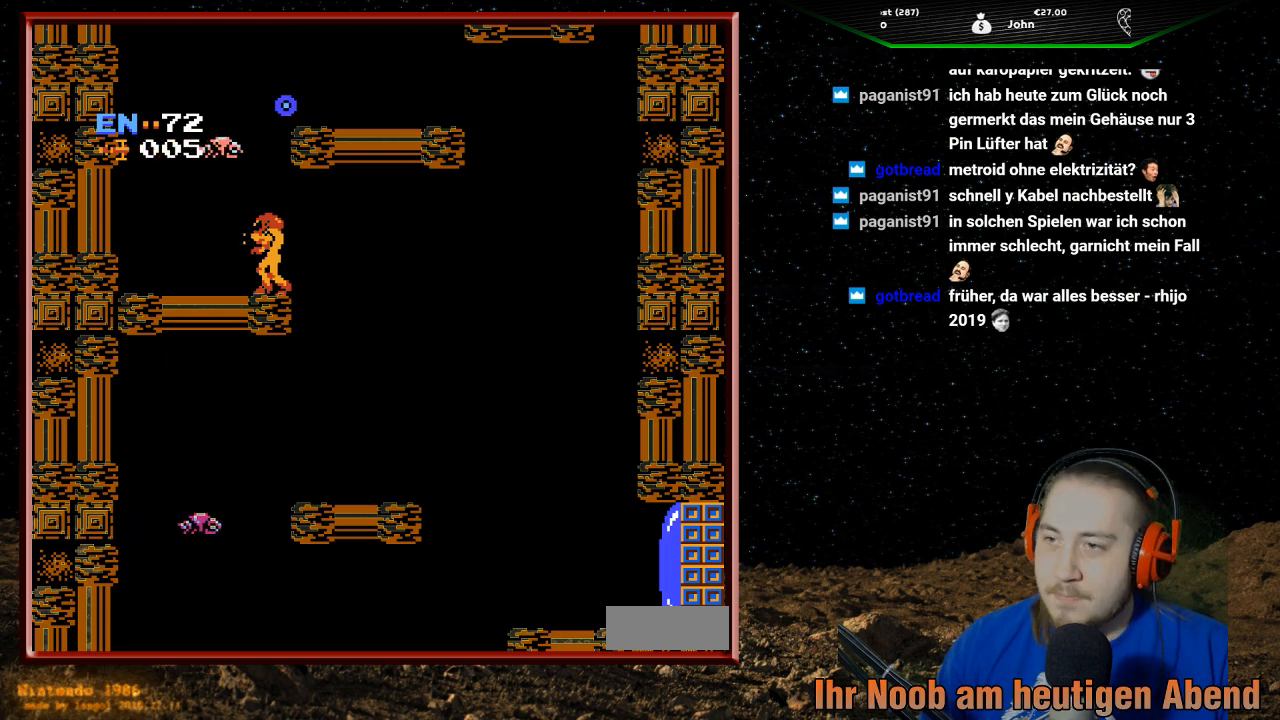
{"buttons": [], "events": []}
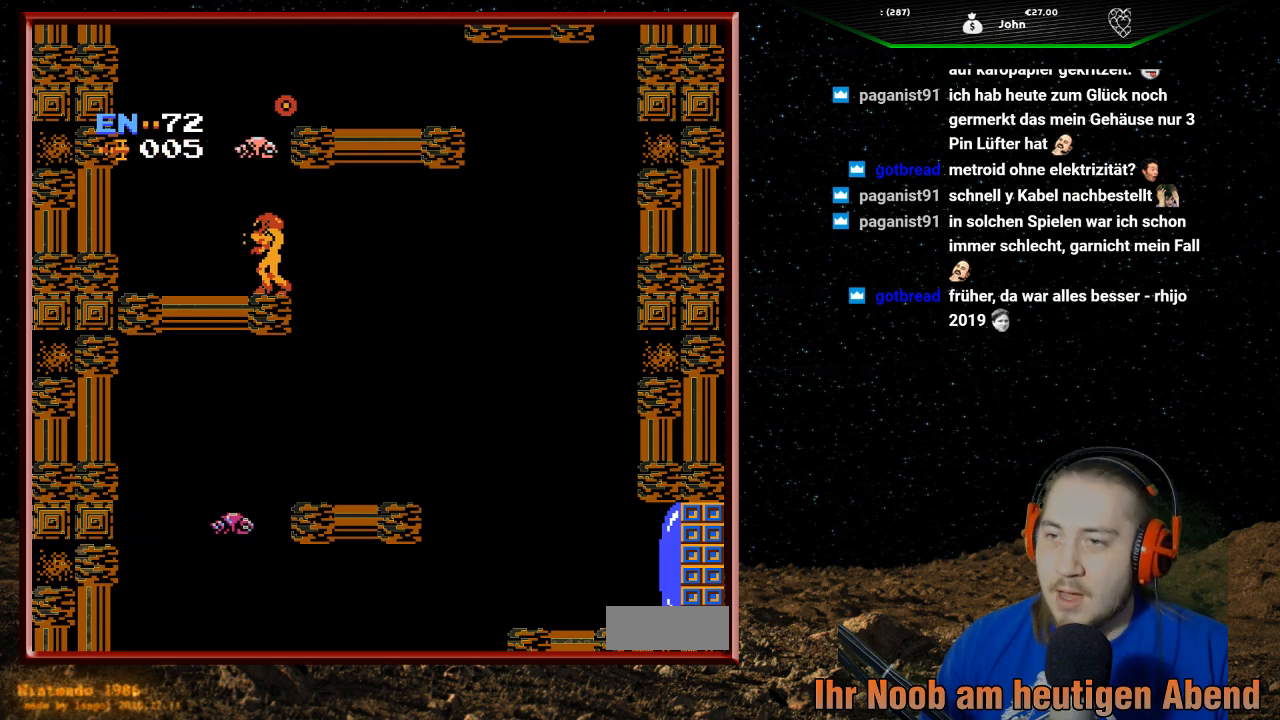
{"buttons": [], "events": []}
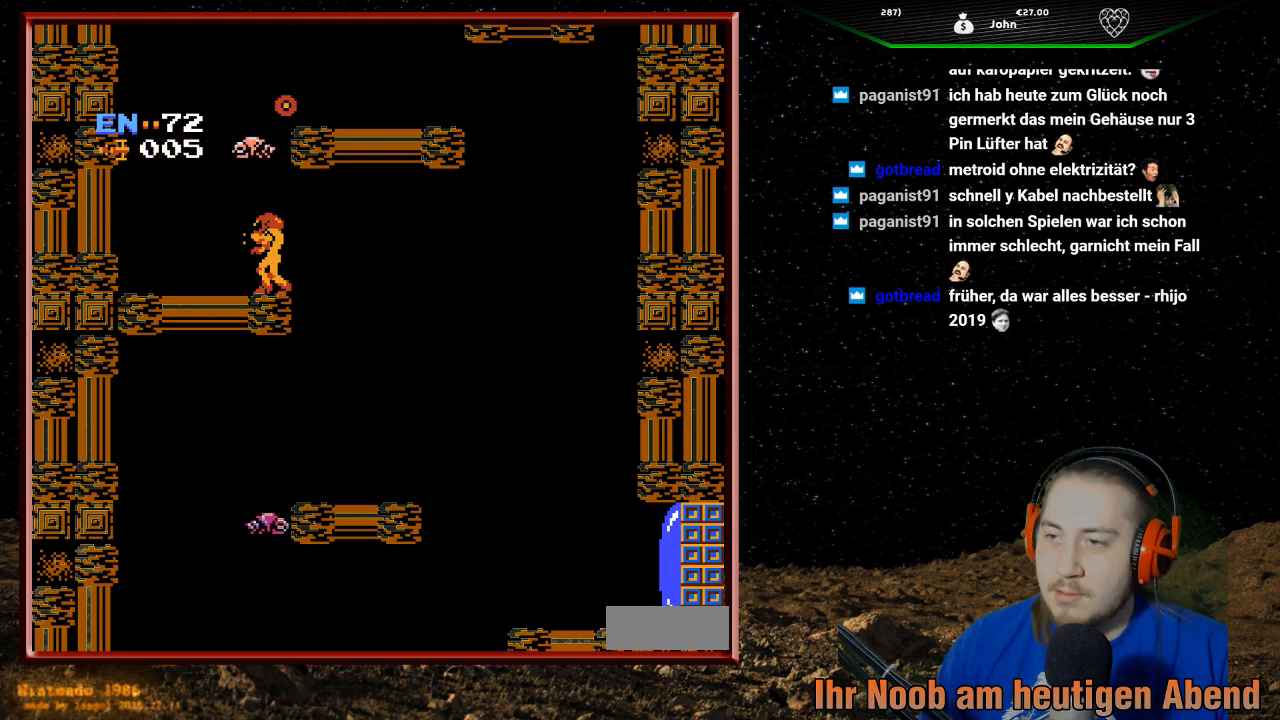
{"buttons": ["A"], "events": [[467, "A", "down"]]}
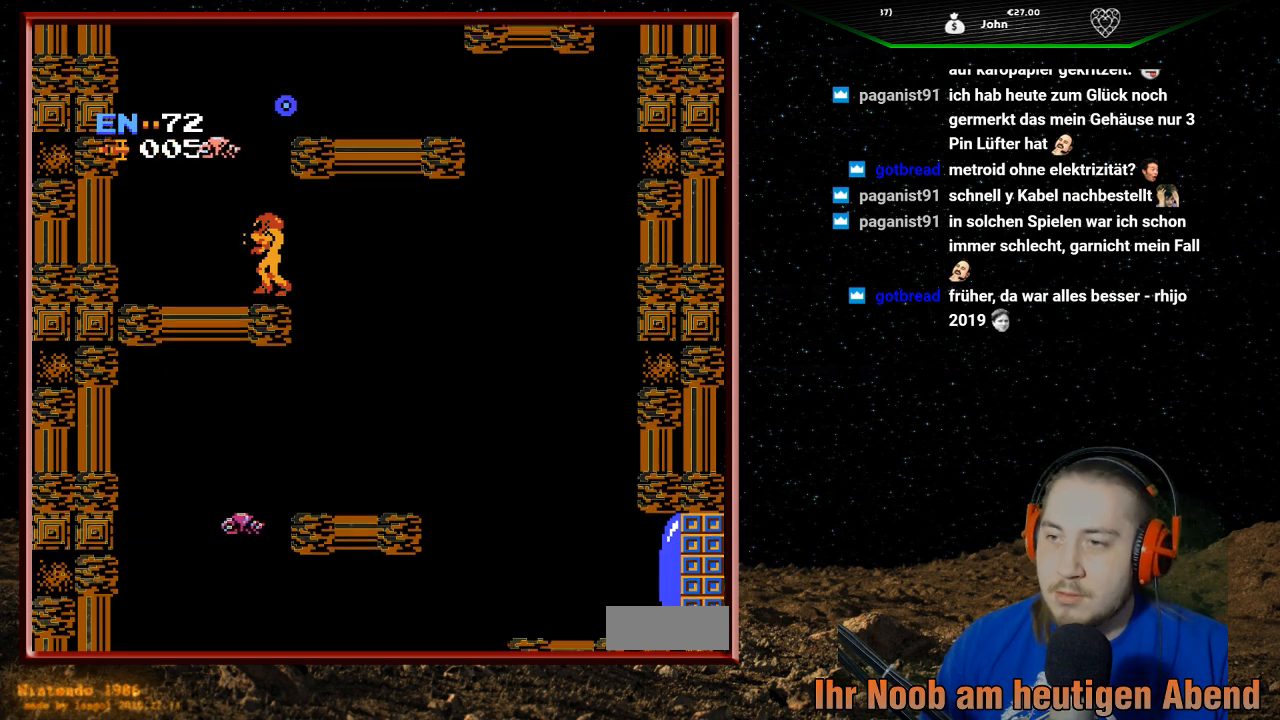
{"buttons": ["A", "DPAD_RIGHT"], "events": [[300, "DPAD_RIGHT", "down"]]}
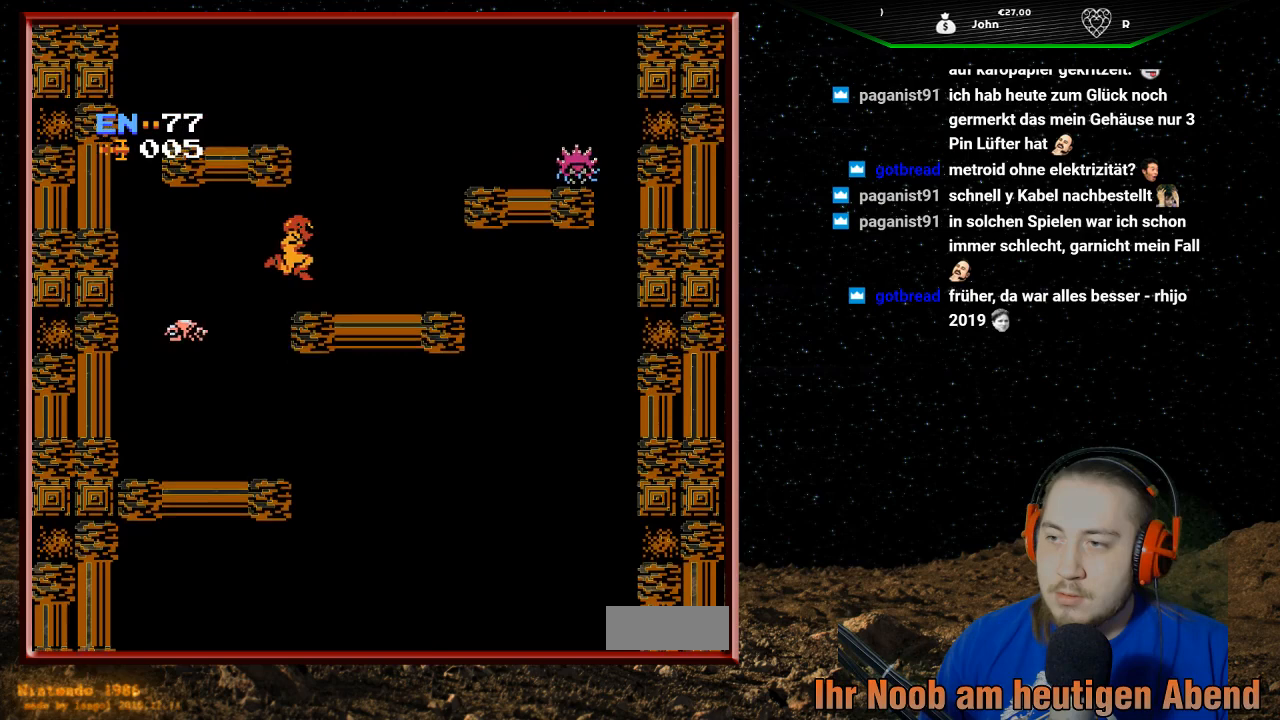
{"buttons": ["DPAD_RIGHT"], "events": [[67, "A", "up"], [300, "DPAD_RIGHT", "up"], [500, "DPAD_RIGHT", "down"]]}
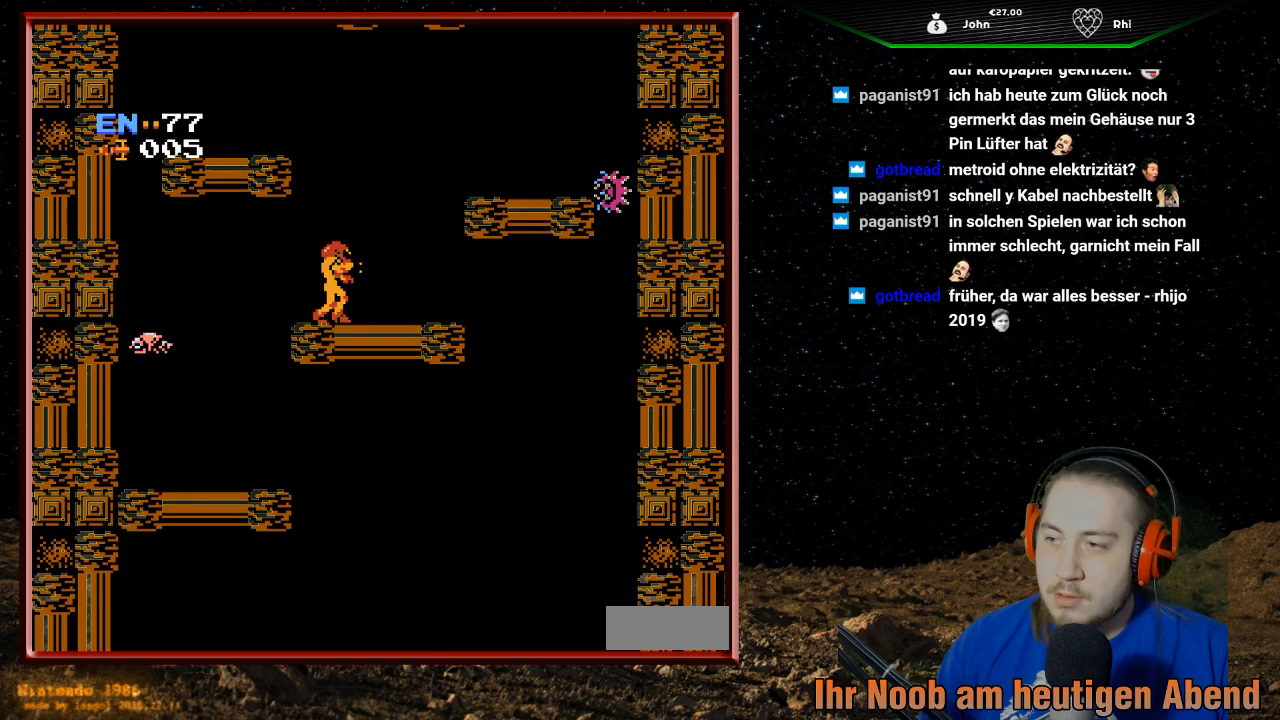
{"buttons": [], "events": [[300, "DPAD_RIGHT", "up"]]}
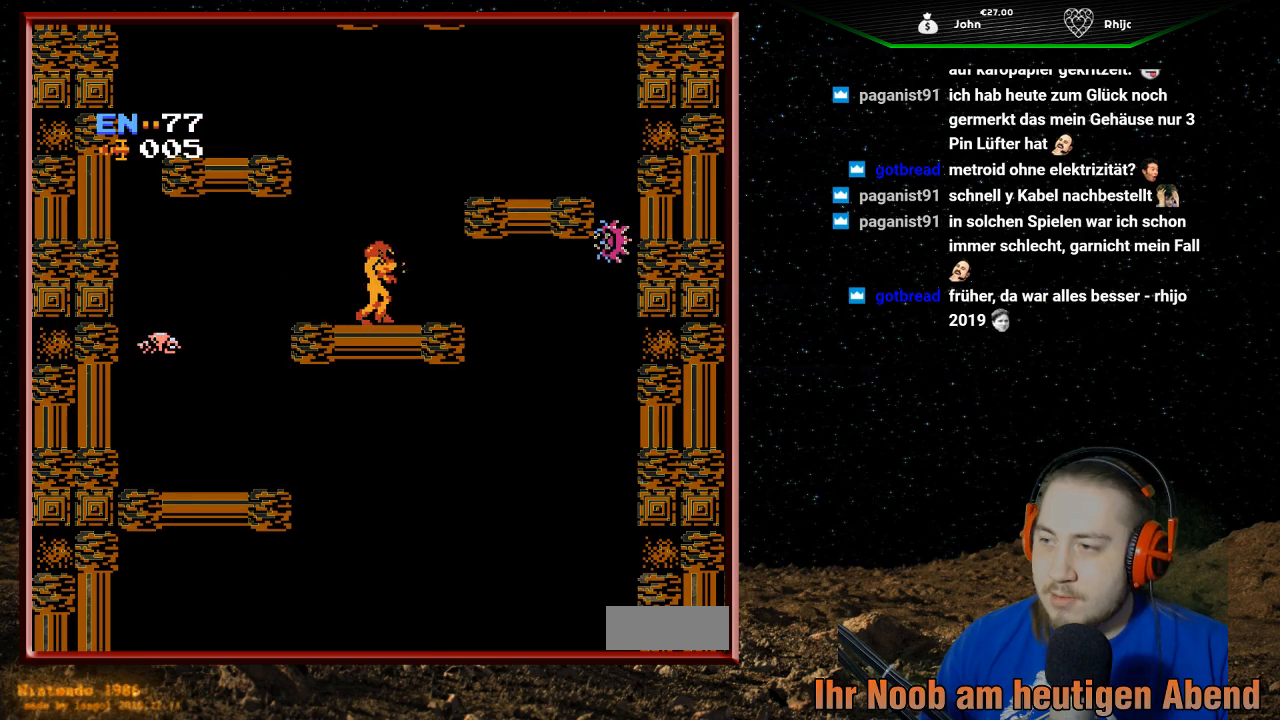
{"buttons": ["DPAD_RIGHT"], "events": [[400, "DPAD_RIGHT", "down"]]}
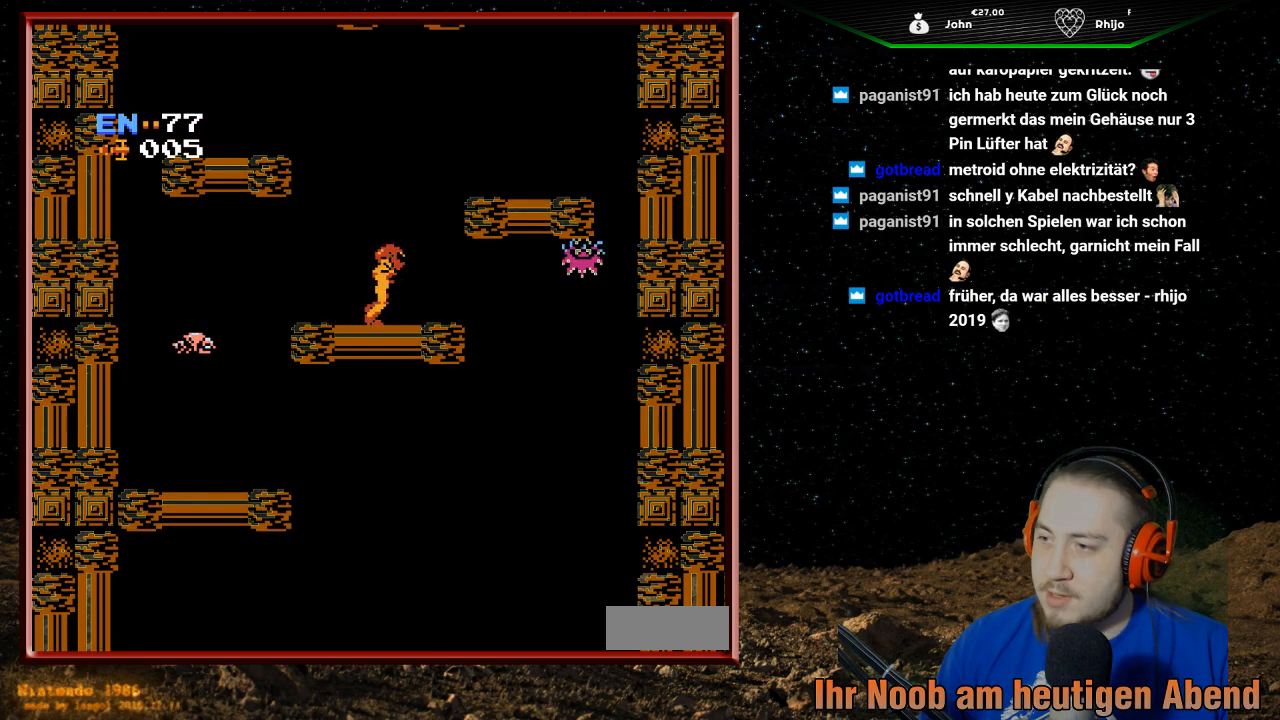
{"buttons": [], "events": [[67, "DPAD_RIGHT", "up"], [200, "DPAD_RIGHT", "down"], [367, "DPAD_RIGHT", "up"]]}
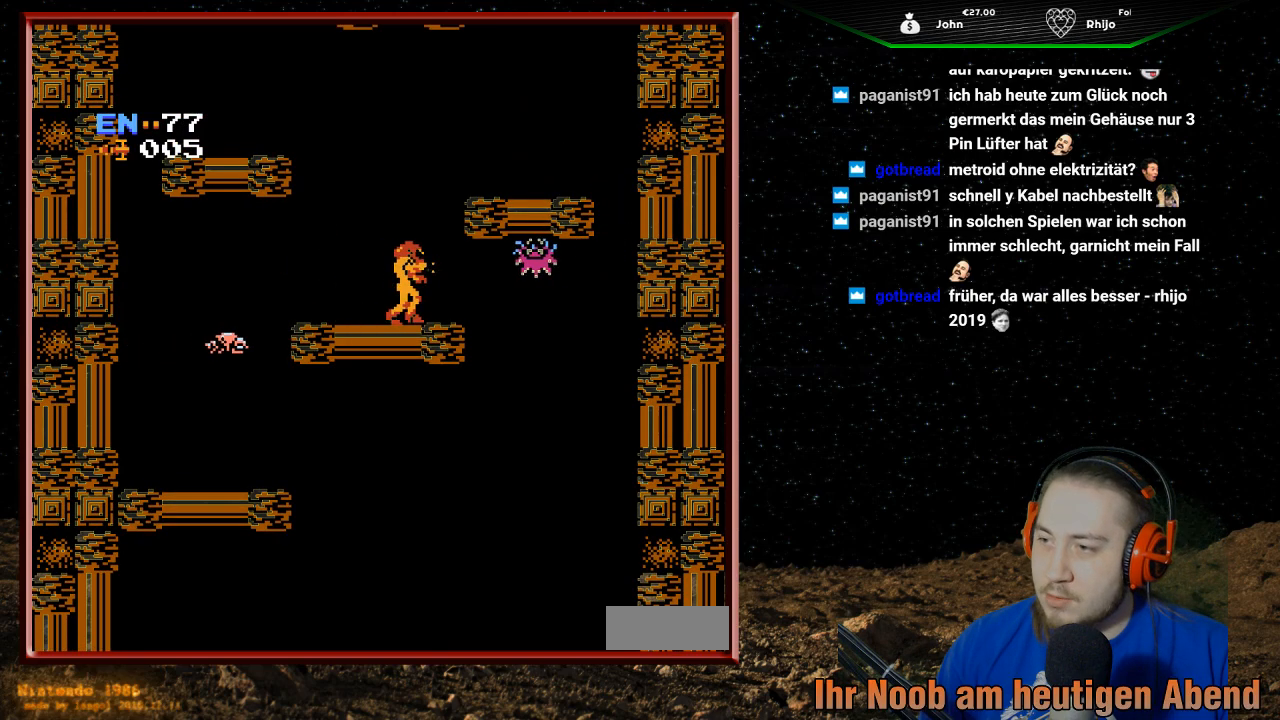
{"buttons": [], "events": []}
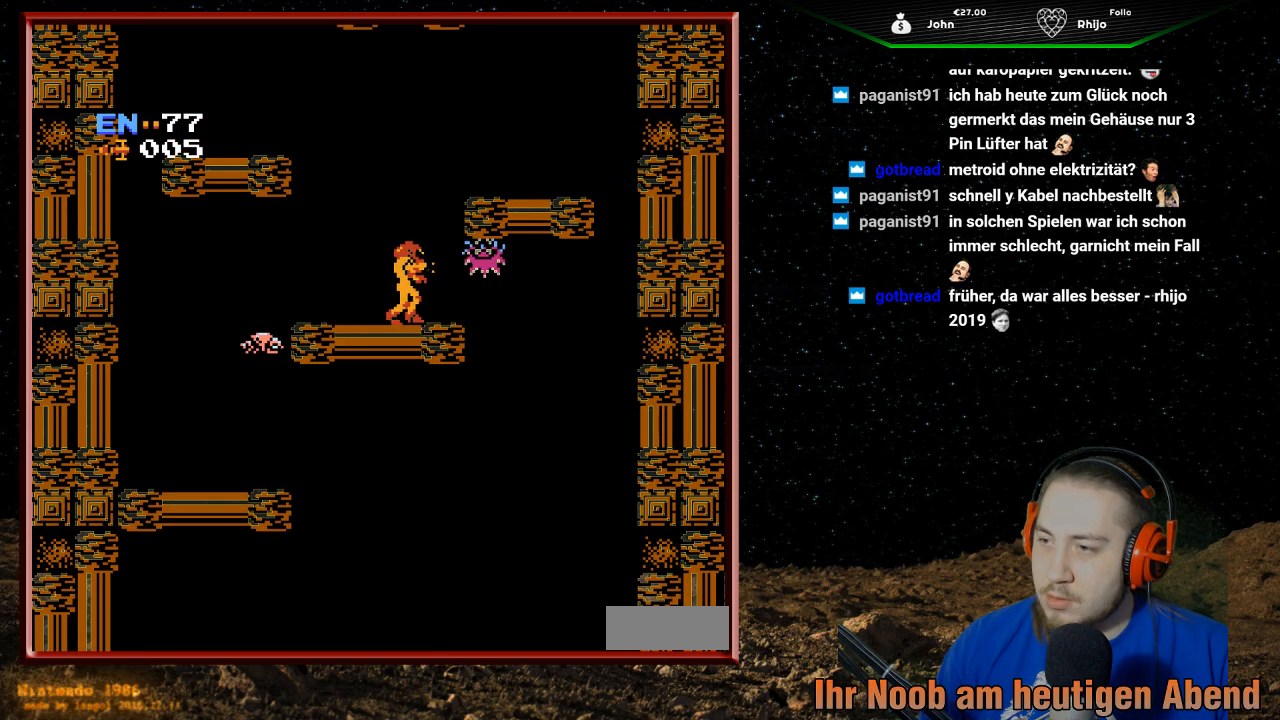
{"buttons": [], "events": [[67, "B", "down"], [133, "B", "up"], [200, "B", "down"], [300, "B", "up"], [367, "B", "down"], [467, "B", "up"]]}
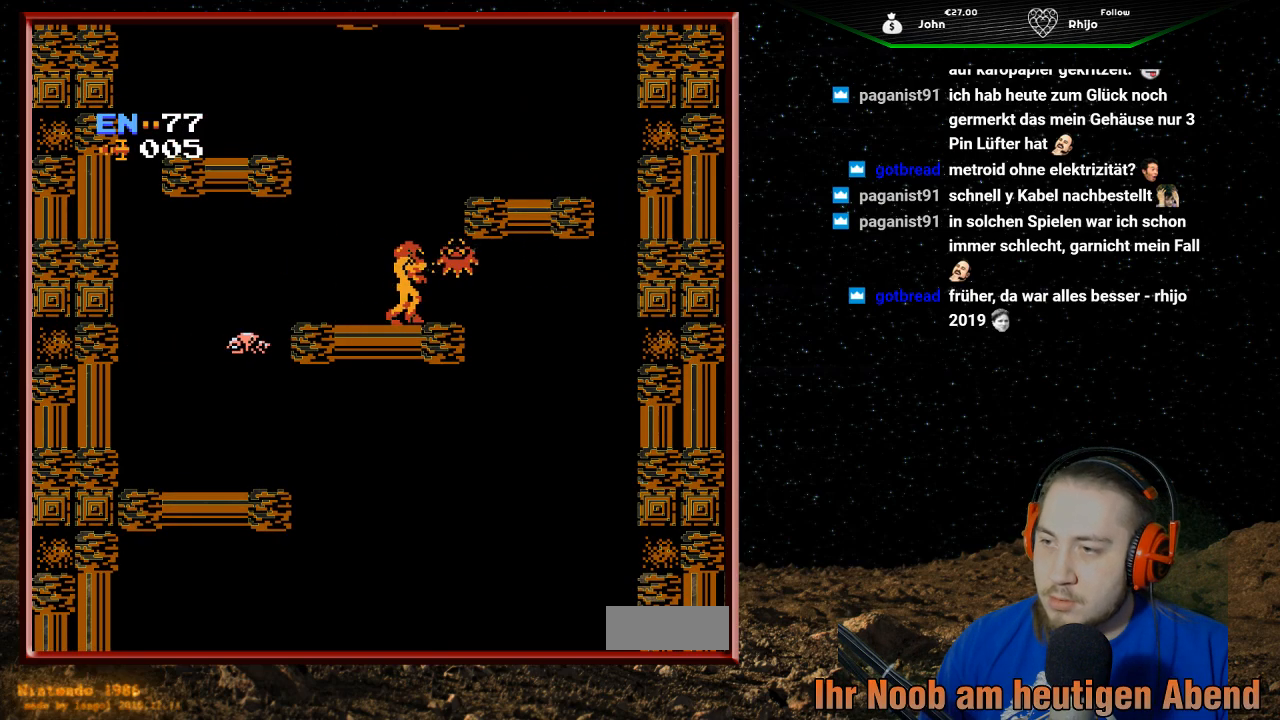
{"buttons": [], "events": [[33, "B", "down"], [167, "B", "up"], [200, "B", "down"], [267, "B", "up"], [333, "B", "down"], [467, "B", "up"]]}
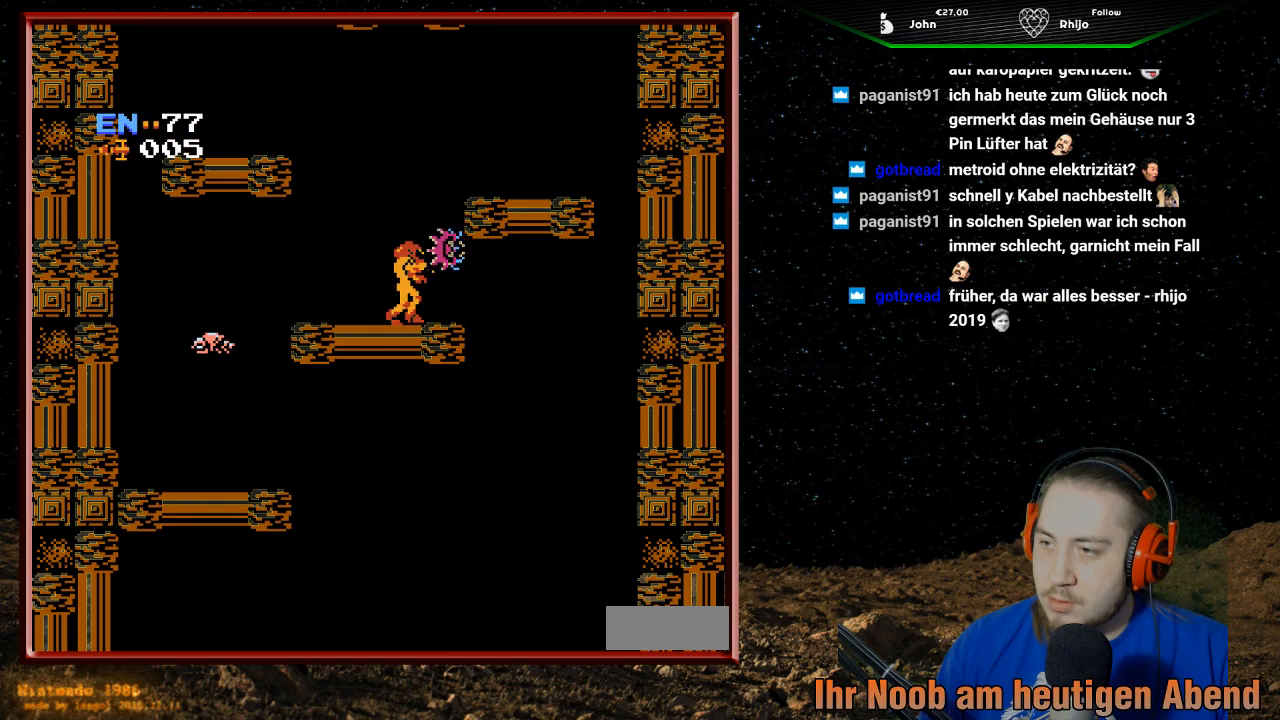
{"buttons": ["DPAD_RIGHT"], "events": [[33, "B", "down"], [200, "B", "up"], [233, "B", "down"], [367, "B", "up"], [500, "DPAD_RIGHT", "down"]]}